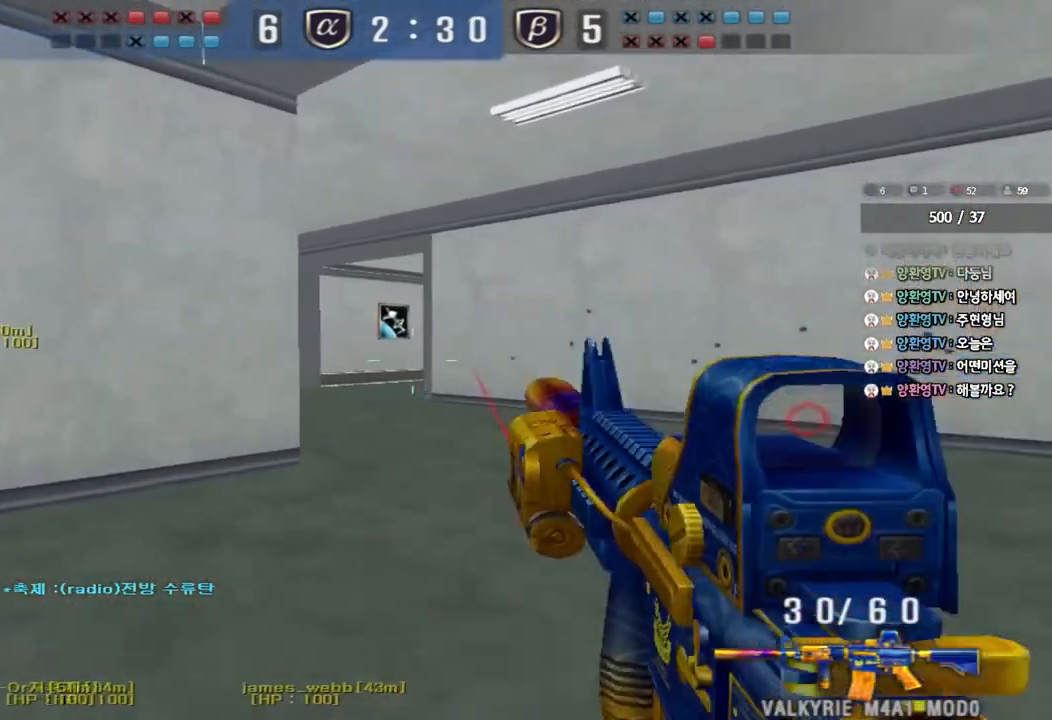
Gameplay with keyboard; each line is a JSON object with the keys held at the frame after it. "events" lists presses ("down") and releases ("up") of "a", "ctrl", "d", "e", "f", "q", "r", "s", "shift", "space", "tab" and "w" between this image and that frame as [ms after this image, input, new state], when the widget could be followed in between. No other keys are recorded. Mouse input is not recorded.
{"keys": ["ctrl", "d", "w"], "events": [[100, "ctrl", "down"], [100, "d", "up"], [117, "w", "up"], [200, "ctrl", "up"], [200, "d", "down"], [200, "w", "down"], [400, "ctrl", "down"], [400, "d", "up"], [417, "w", "up"], [500, "d", "down"], [500, "w", "down"]]}
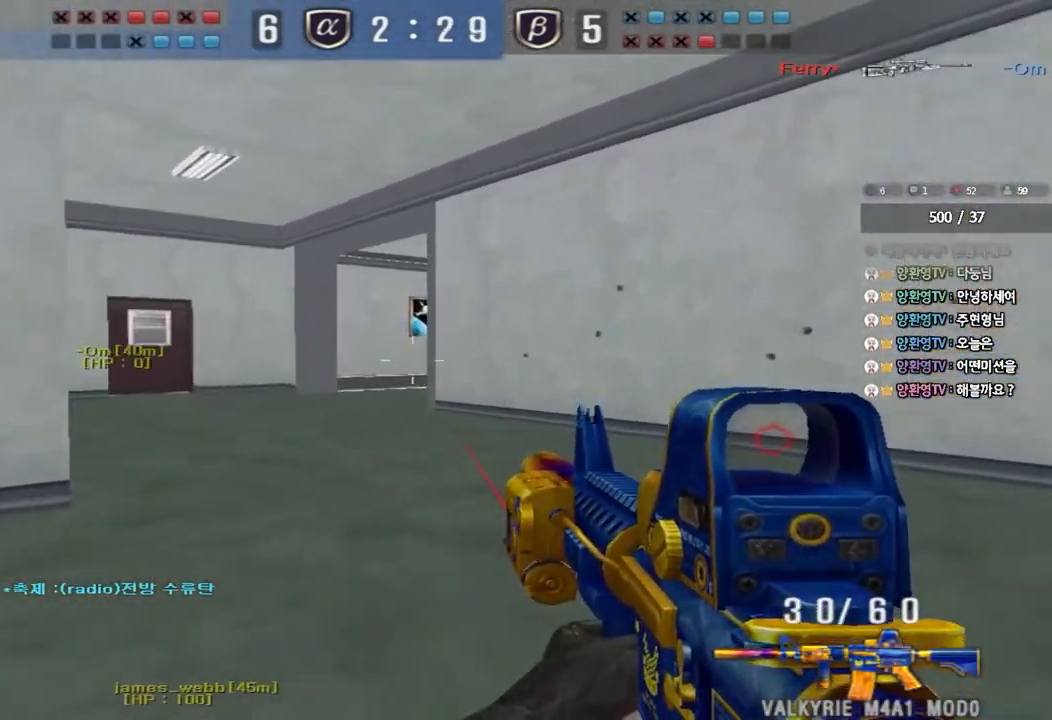
{"keys": ["d", "tab", "w"], "events": [[17, "ctrl", "up"], [217, "ctrl", "down"], [217, "d", "up"], [217, "w", "up"], [283, "tab", "down"], [300, "d", "down"], [300, "w", "down"], [333, "ctrl", "up"]]}
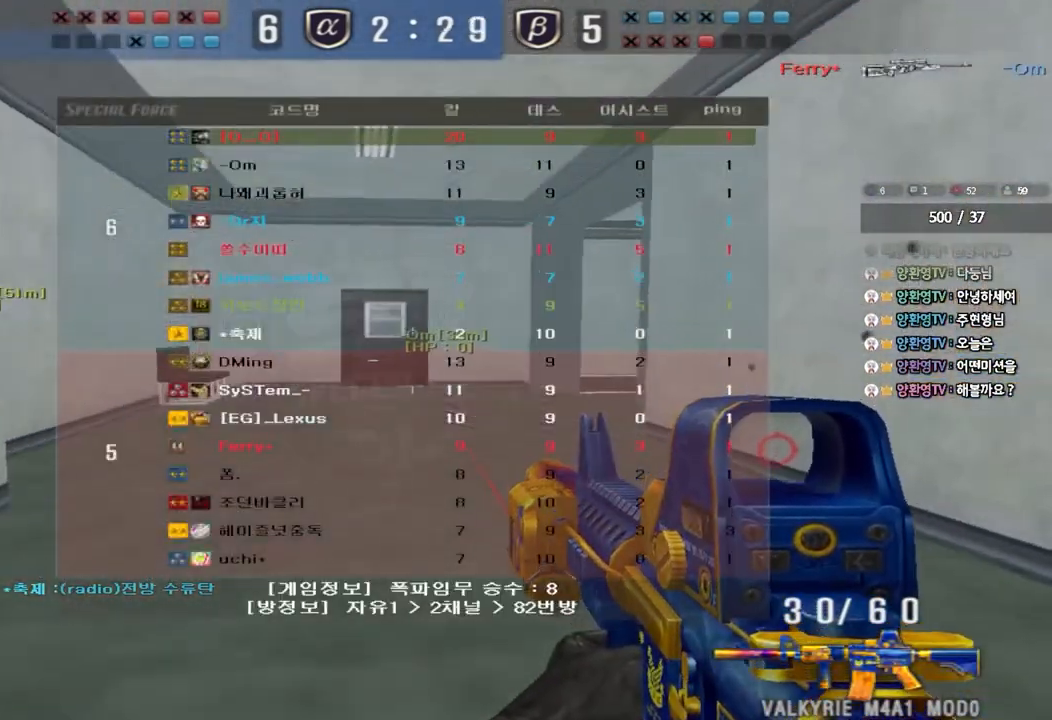
{"keys": ["d", "w"], "events": [[50, "ctrl", "down"], [50, "d", "up"], [50, "w", "up"], [133, "d", "down"], [133, "w", "down"], [167, "ctrl", "up"], [267, "ctrl", "down"], [283, "d", "up"], [283, "w", "up"], [317, "tab", "up"], [367, "ctrl", "up"], [367, "d", "down"], [367, "w", "down"]]}
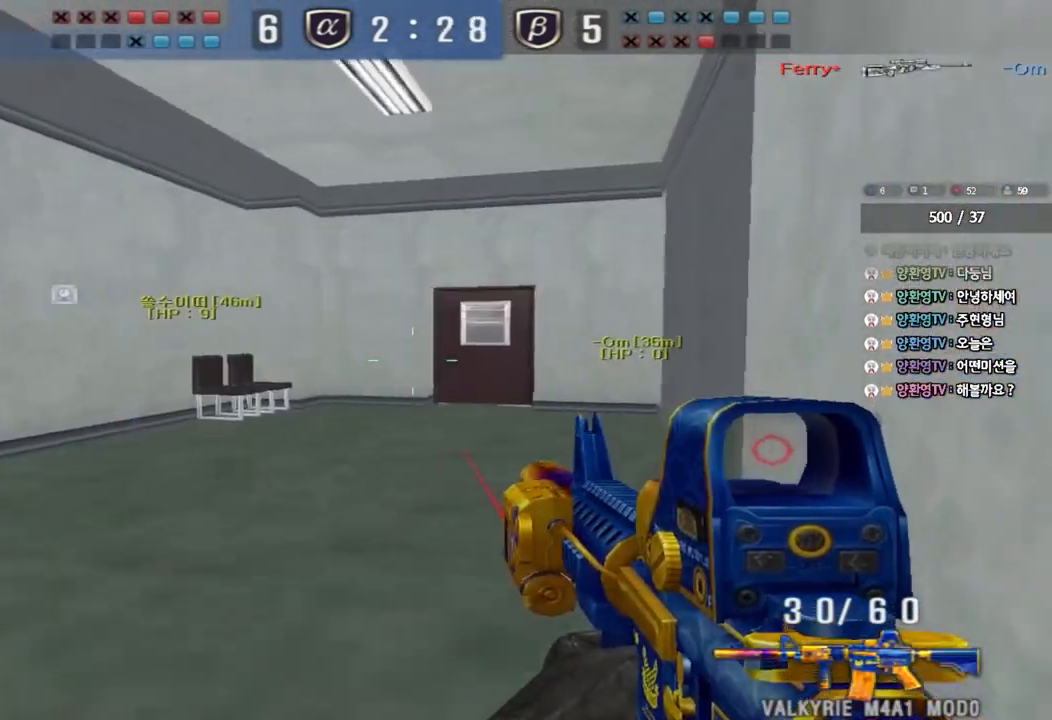
{"keys": ["ctrl"], "events": [[50, "ctrl", "down"], [50, "d", "up"], [67, "w", "up"], [150, "a", "down"], [167, "ctrl", "up"], [167, "w", "down"], [400, "ctrl", "down"], [417, "w", "up"], [450, "a", "up"]]}
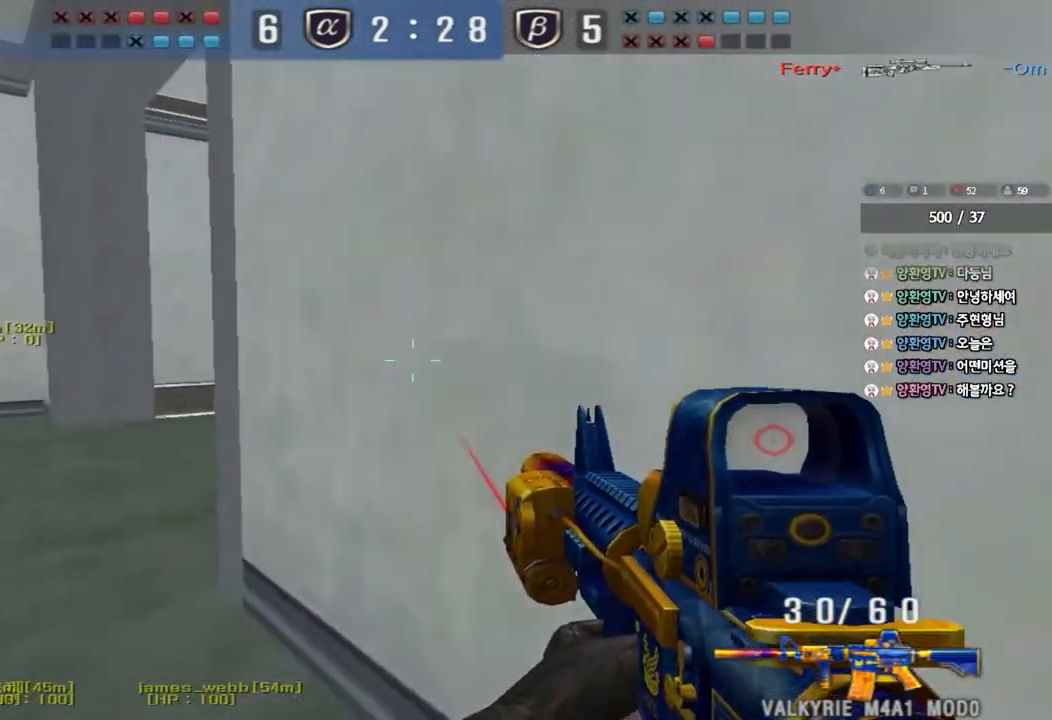
{"keys": ["a", "w"], "events": [[17, "ctrl", "up"], [33, "a", "down"], [33, "w", "down"], [300, "ctrl", "down"], [317, "w", "up"], [333, "a", "up"], [417, "ctrl", "up"], [433, "a", "down"], [433, "w", "down"]]}
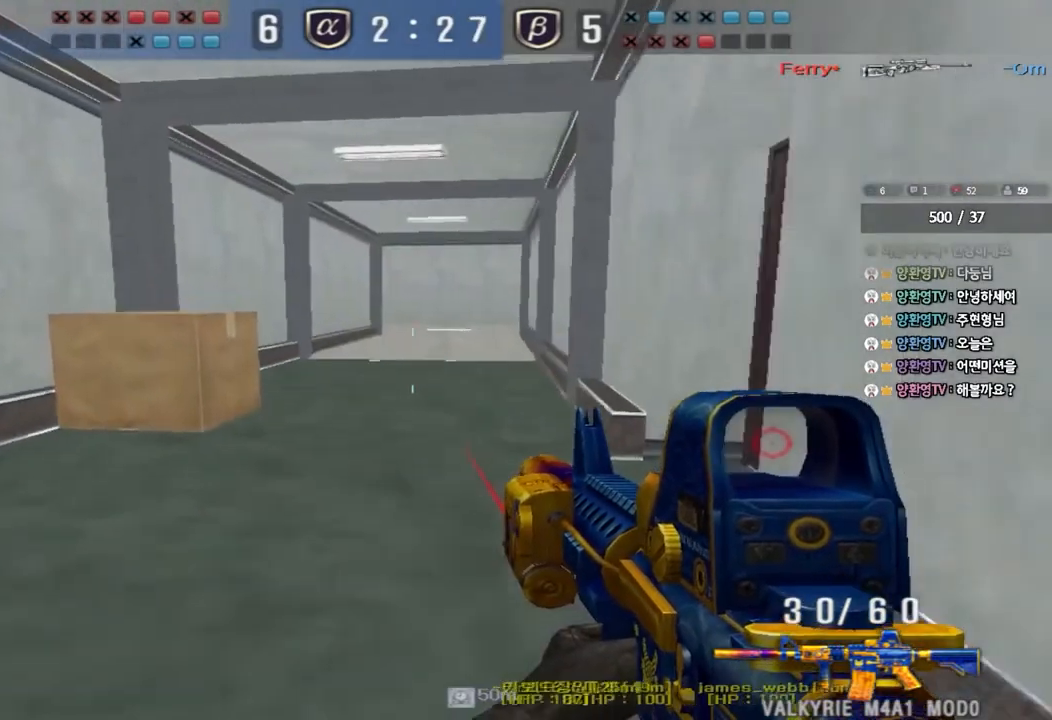
{"keys": ["a", "w"], "events": [[183, "ctrl", "down"], [200, "w", "up"], [217, "a", "up"], [300, "ctrl", "up"], [317, "a", "down"], [317, "w", "down"]]}
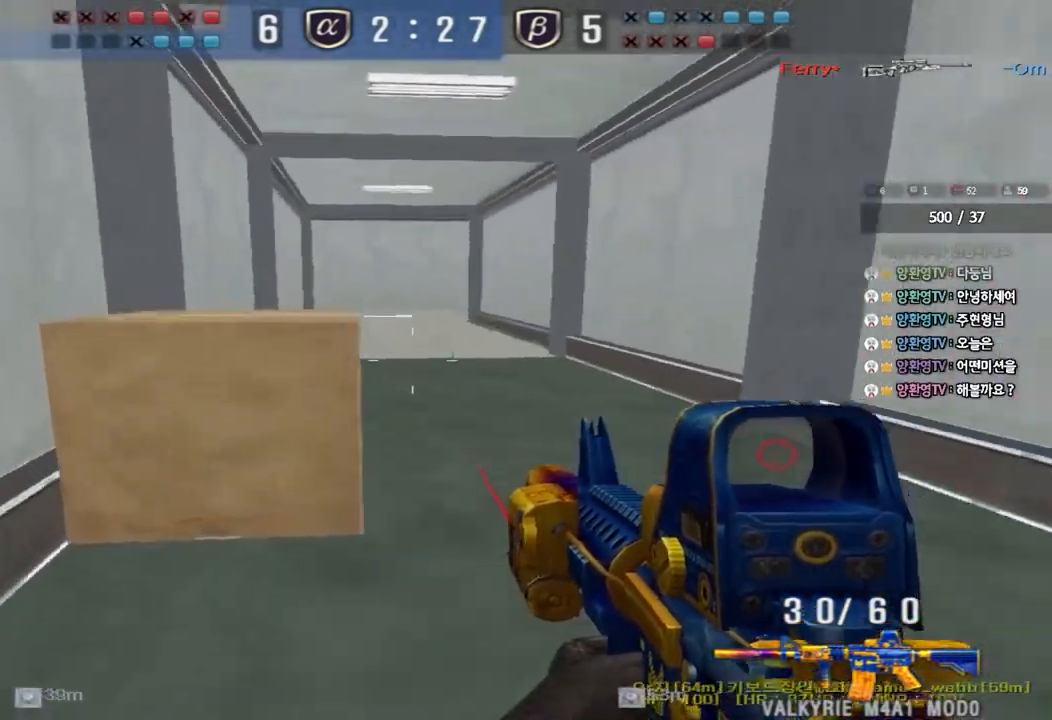
{"keys": ["ctrl"], "events": [[83, "ctrl", "down"], [83, "w", "up"], [100, "a", "up"], [183, "ctrl", "up"], [183, "d", "down"], [183, "w", "down"], [433, "ctrl", "down"], [433, "d", "up"], [450, "w", "up"]]}
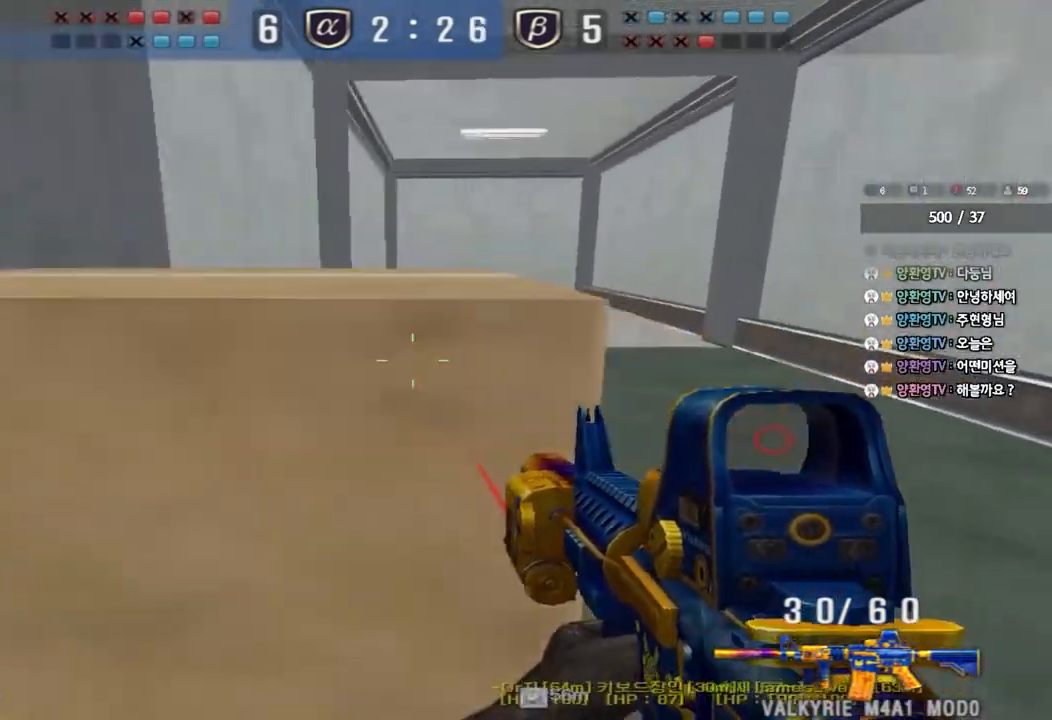
{"keys": ["a", "w"], "events": [[33, "ctrl", "up"], [33, "d", "down"], [33, "w", "down"], [300, "ctrl", "down"], [300, "d", "up"], [300, "w", "up"], [400, "a", "down"], [400, "ctrl", "up"], [400, "w", "down"]]}
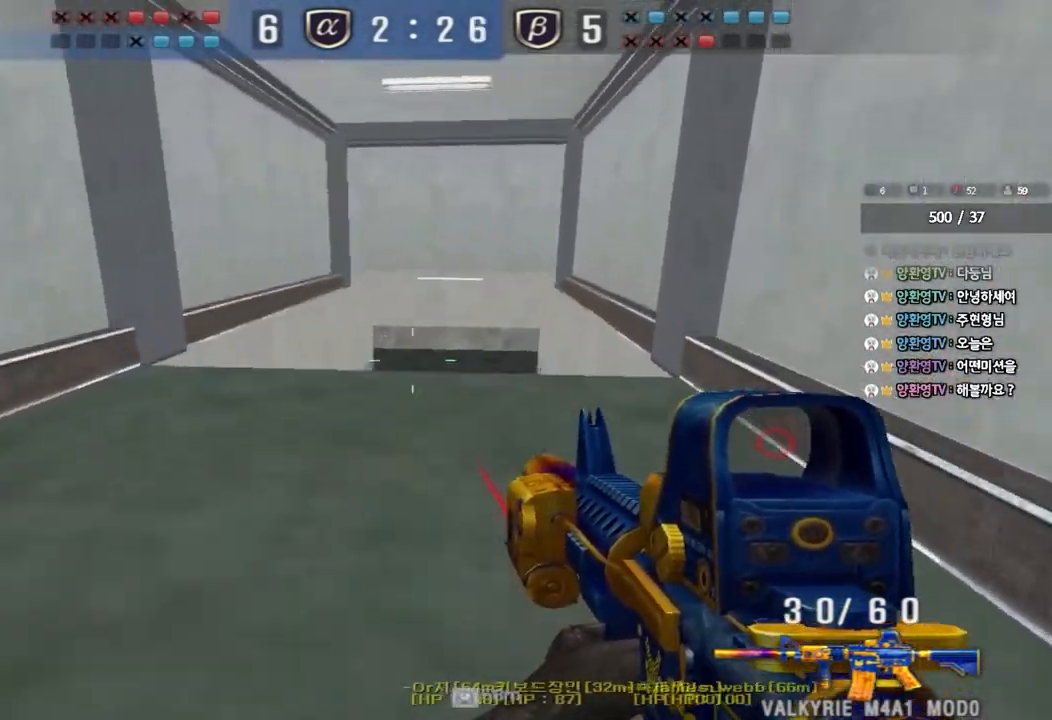
{"keys": ["d", "w"], "events": [[217, "ctrl", "down"], [233, "w", "up"], [250, "a", "up"], [317, "ctrl", "up"], [333, "d", "down"], [333, "w", "down"]]}
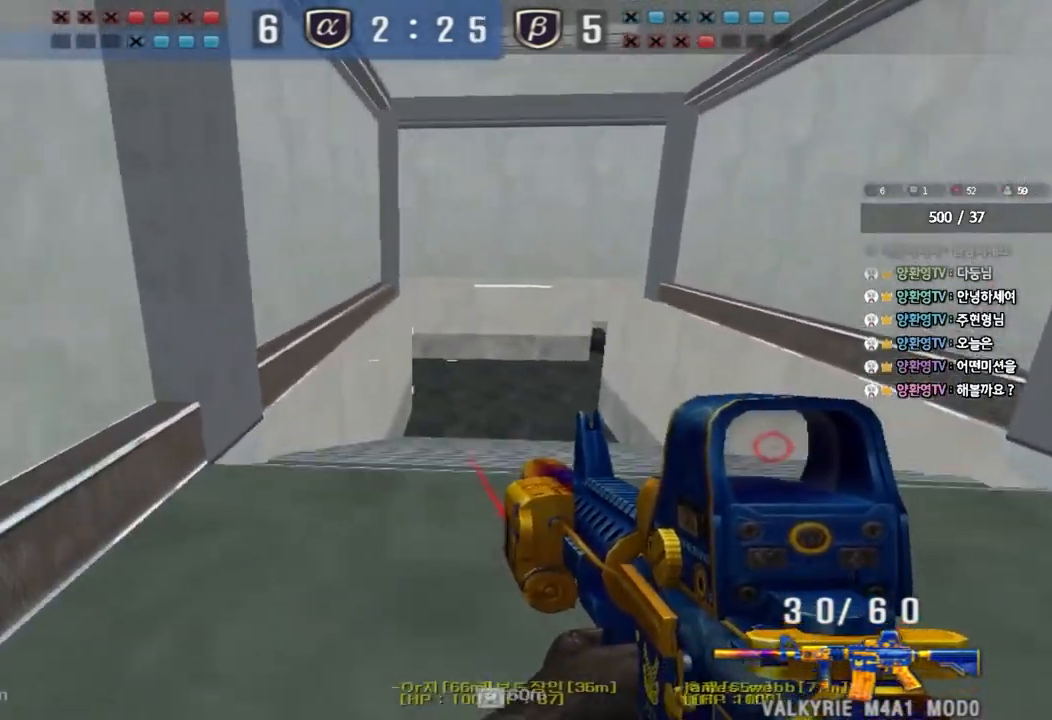
{"keys": ["ctrl"], "events": [[100, "ctrl", "down"], [100, "d", "up"], [117, "w", "up"], [200, "ctrl", "up"], [200, "d", "down"], [200, "w", "down"], [417, "ctrl", "down"], [433, "d", "up"], [450, "w", "up"]]}
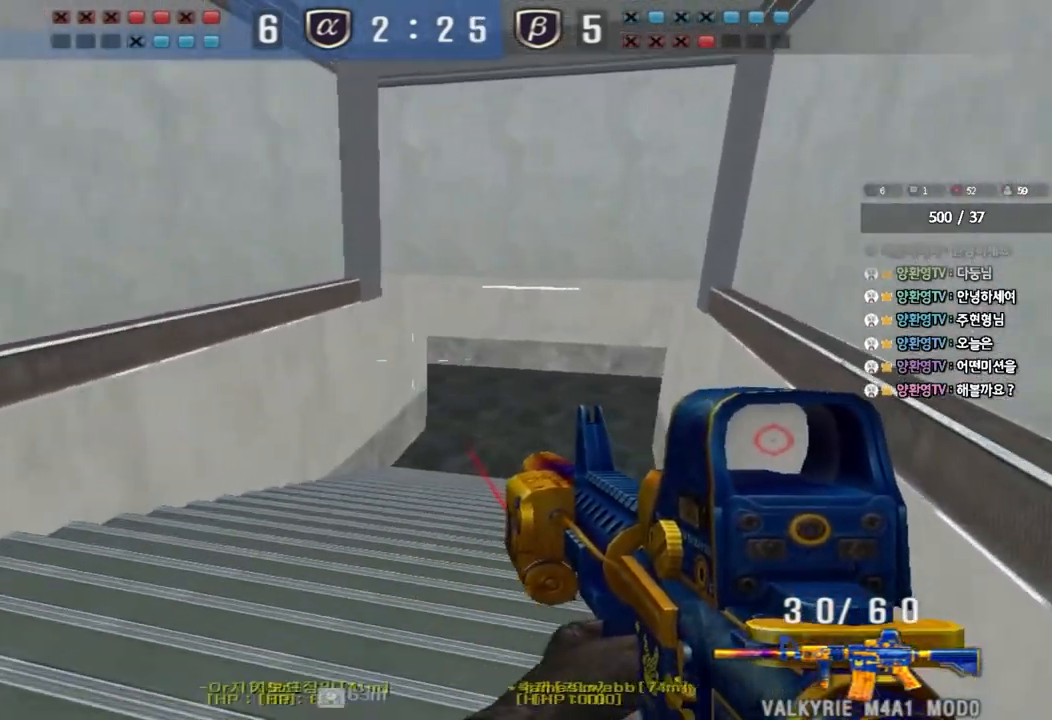
{"keys": ["a", "w"], "events": [[17, "ctrl", "up"], [33, "d", "down"], [33, "w", "down"], [217, "ctrl", "down"], [233, "d", "up"], [233, "w", "up"], [317, "a", "down"], [317, "ctrl", "up"], [317, "w", "down"]]}
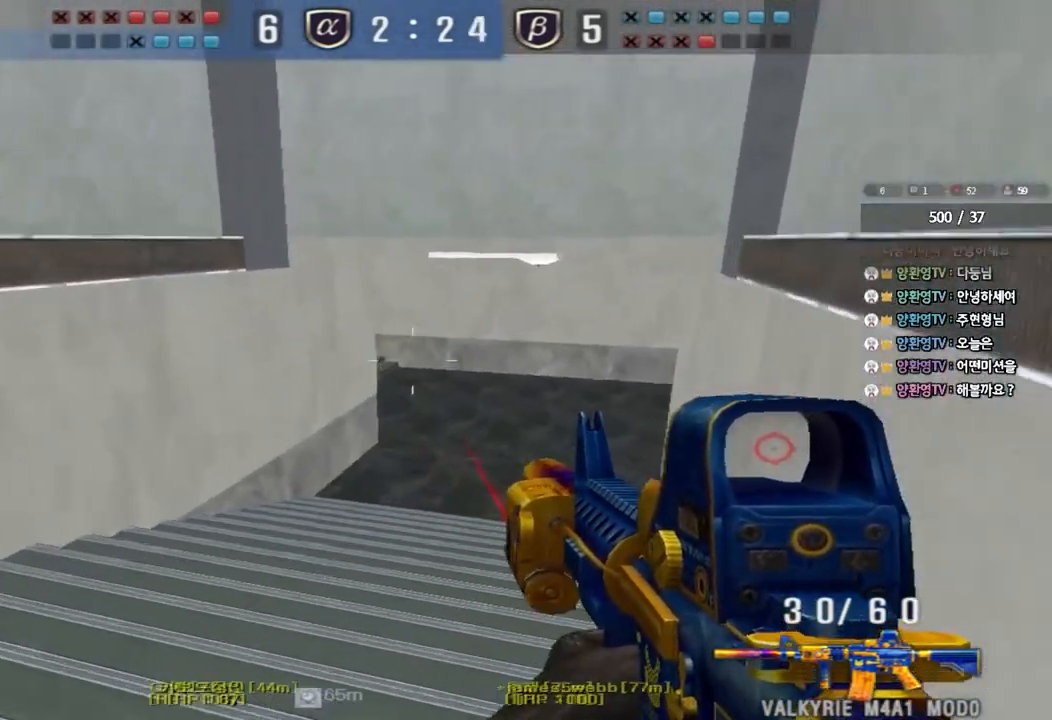
{"keys": ["ctrl"], "events": [[67, "ctrl", "down"], [67, "w", "up"], [83, "a", "up"], [167, "ctrl", "up"], [167, "d", "down"], [167, "w", "down"], [450, "ctrl", "down"], [450, "d", "up"], [467, "w", "up"]]}
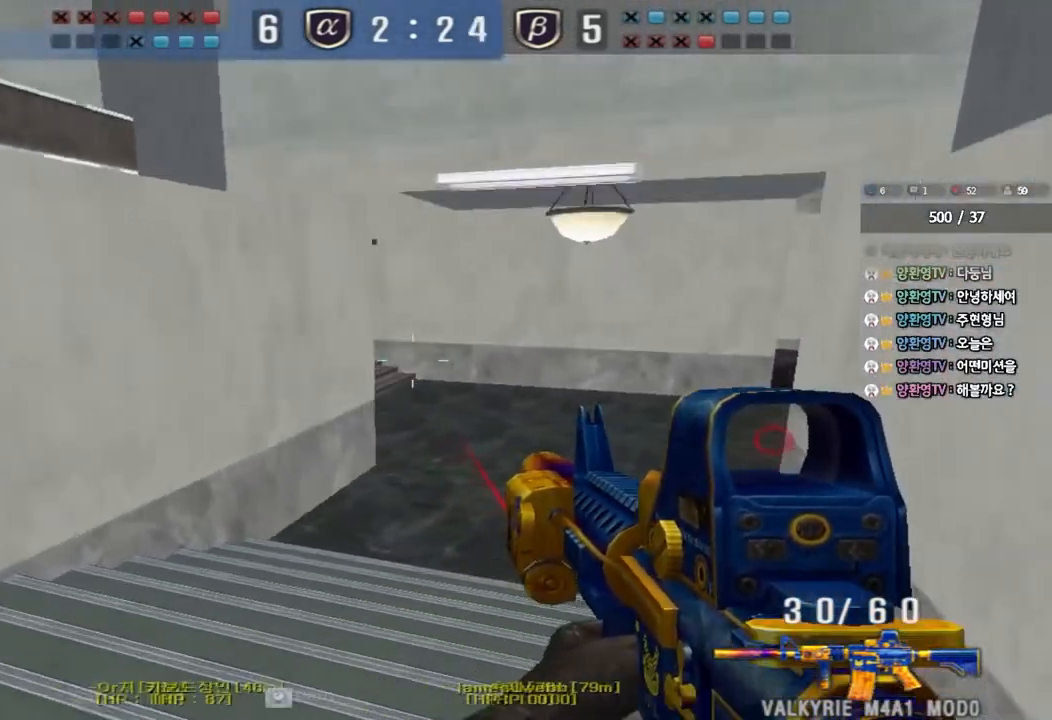
{"keys": ["d", "w"], "events": [[33, "ctrl", "up"], [67, "d", "down"], [67, "w", "down"], [333, "ctrl", "down"], [333, "d", "up"], [350, "w", "up"], [417, "ctrl", "up"], [433, "d", "down"], [433, "w", "down"]]}
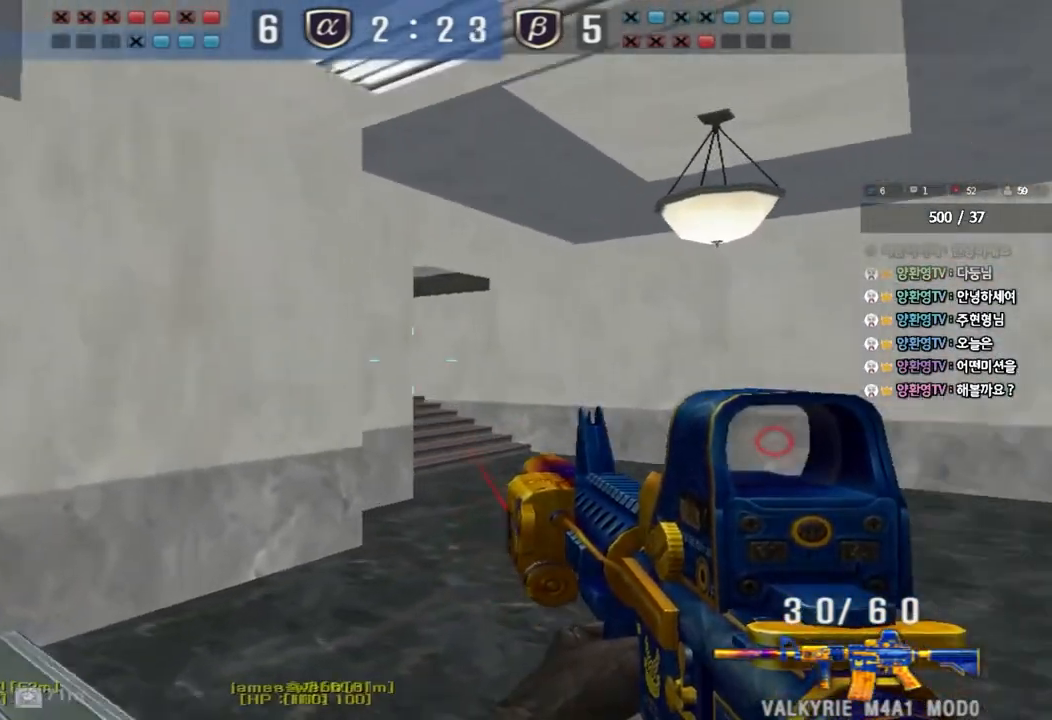
{"keys": ["d", "w"], "events": [[200, "ctrl", "down"], [200, "d", "up"], [217, "w", "up"], [283, "ctrl", "up"], [283, "w", "down"], [300, "d", "down"]]}
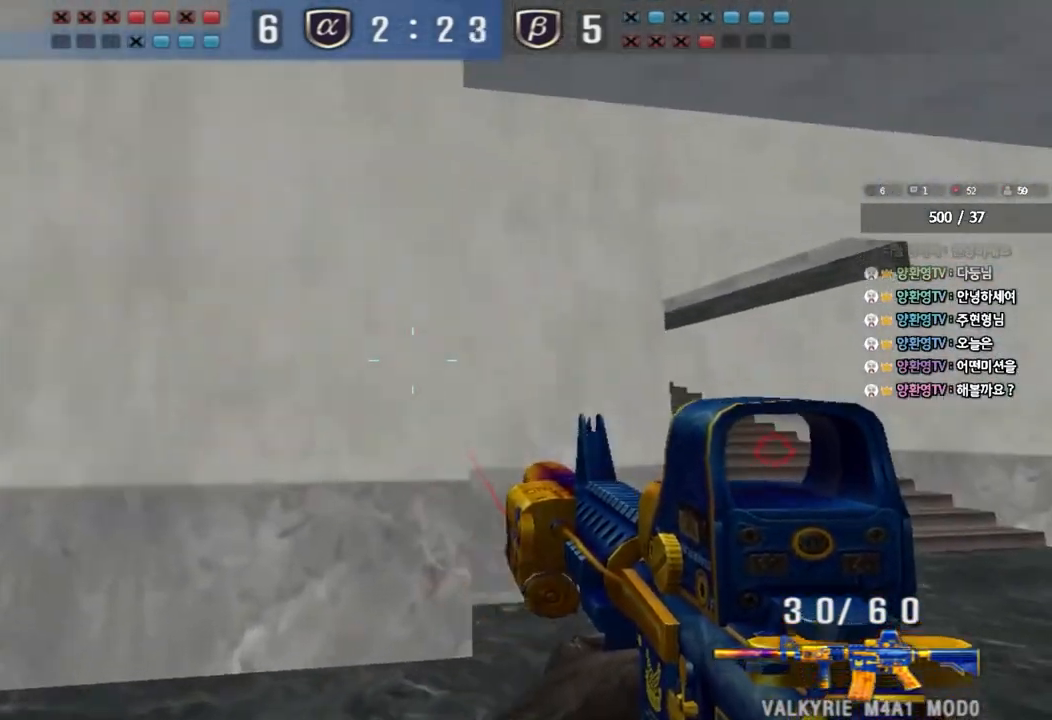
{"keys": ["ctrl"], "events": [[67, "ctrl", "down"], [67, "d", "up"], [100, "w", "up"], [167, "ctrl", "up"], [167, "w", "down"], [183, "d", "down"], [450, "ctrl", "down"], [483, "d", "up"], [500, "w", "up"]]}
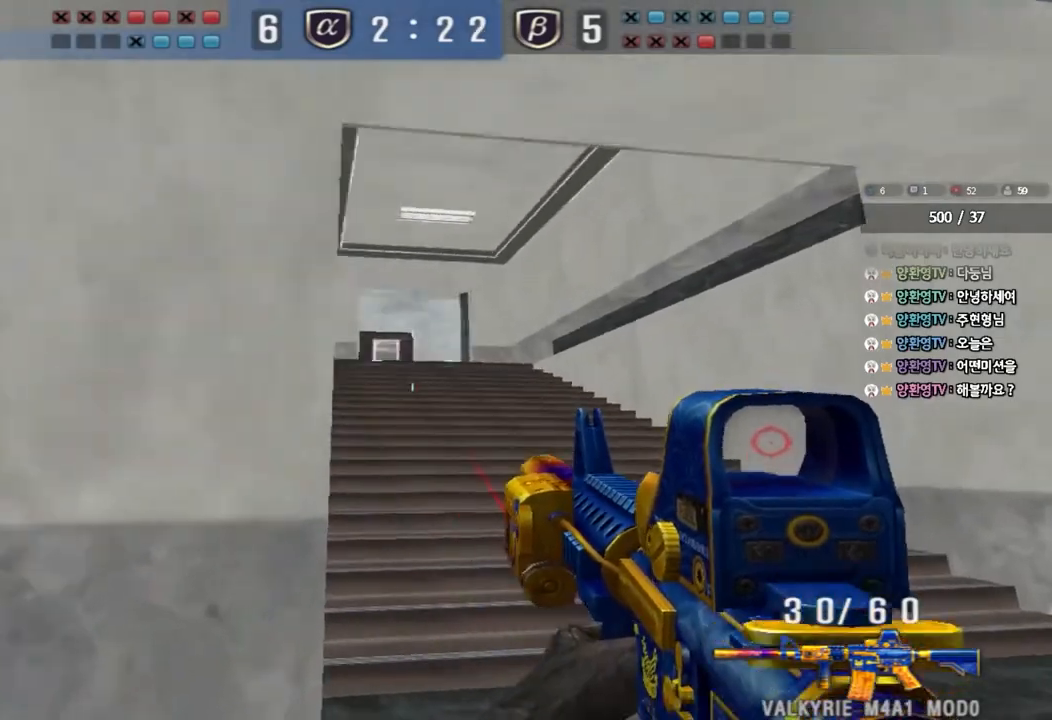
{"keys": ["d", "w"], "events": [[50, "ctrl", "up"], [67, "w", "down"], [83, "d", "down"], [333, "ctrl", "down"], [333, "d", "up"], [350, "w", "up"], [400, "ctrl", "up"], [433, "d", "down"], [433, "w", "down"]]}
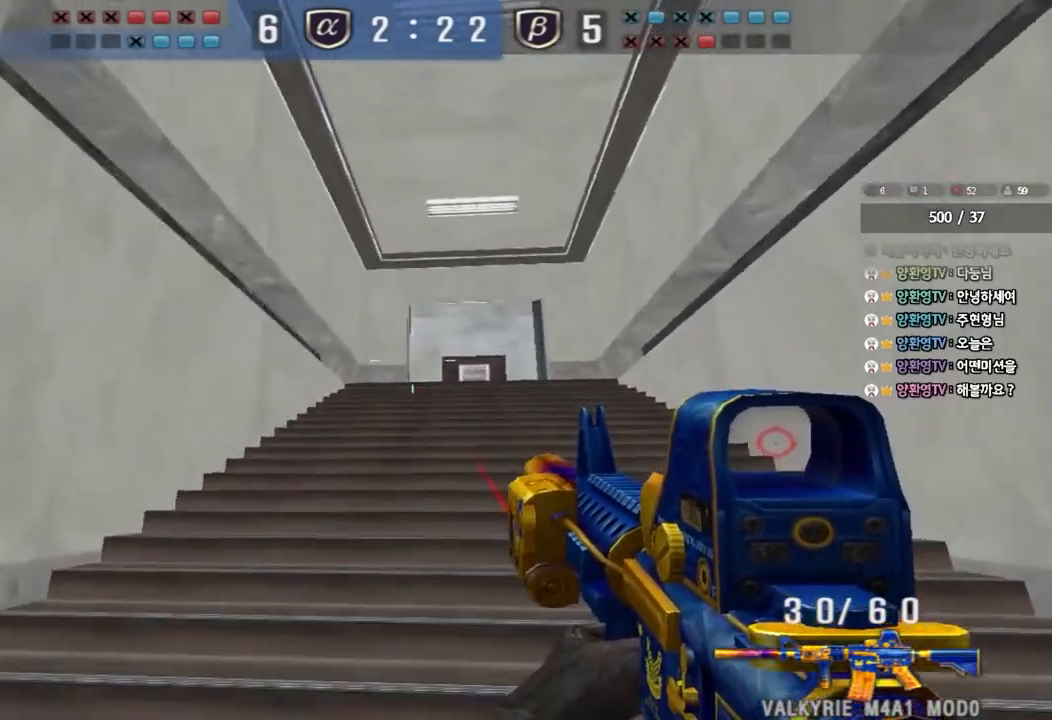
{"keys": ["a", "w"], "events": [[167, "ctrl", "down"], [183, "d", "up"], [183, "w", "up"], [267, "a", "down"], [267, "w", "down"], [283, "ctrl", "up"]]}
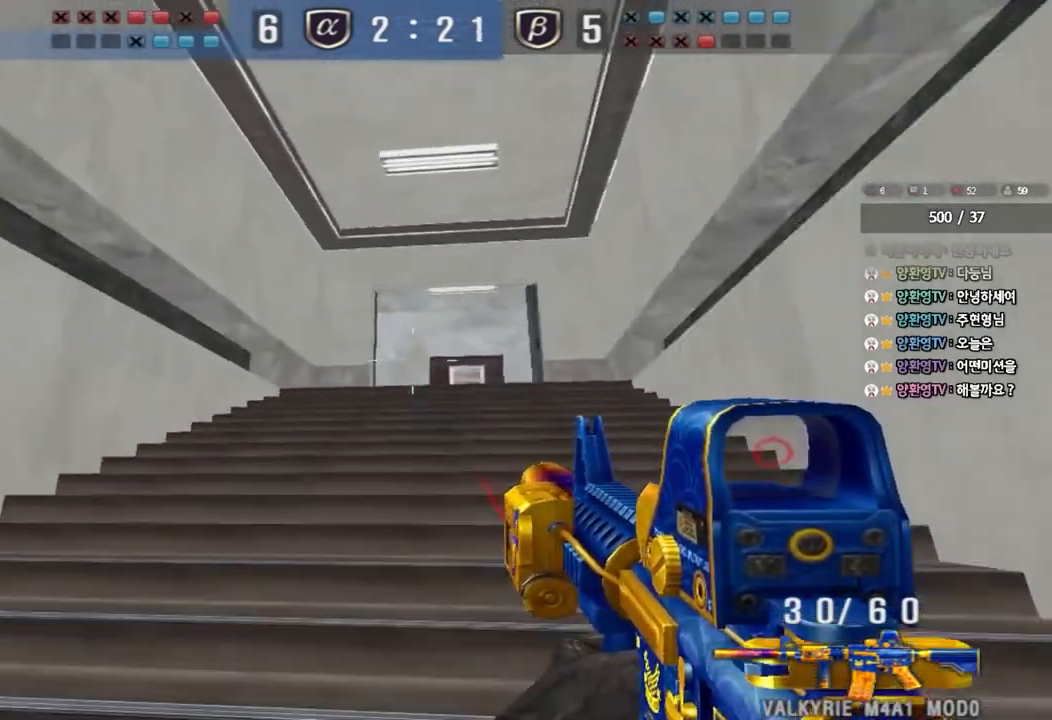
{"keys": ["ctrl"], "events": [[50, "ctrl", "down"], [67, "w", "up"], [83, "a", "up"], [133, "ctrl", "up"], [150, "d", "down"], [150, "w", "down"], [433, "ctrl", "down"], [433, "d", "up"], [450, "w", "up"]]}
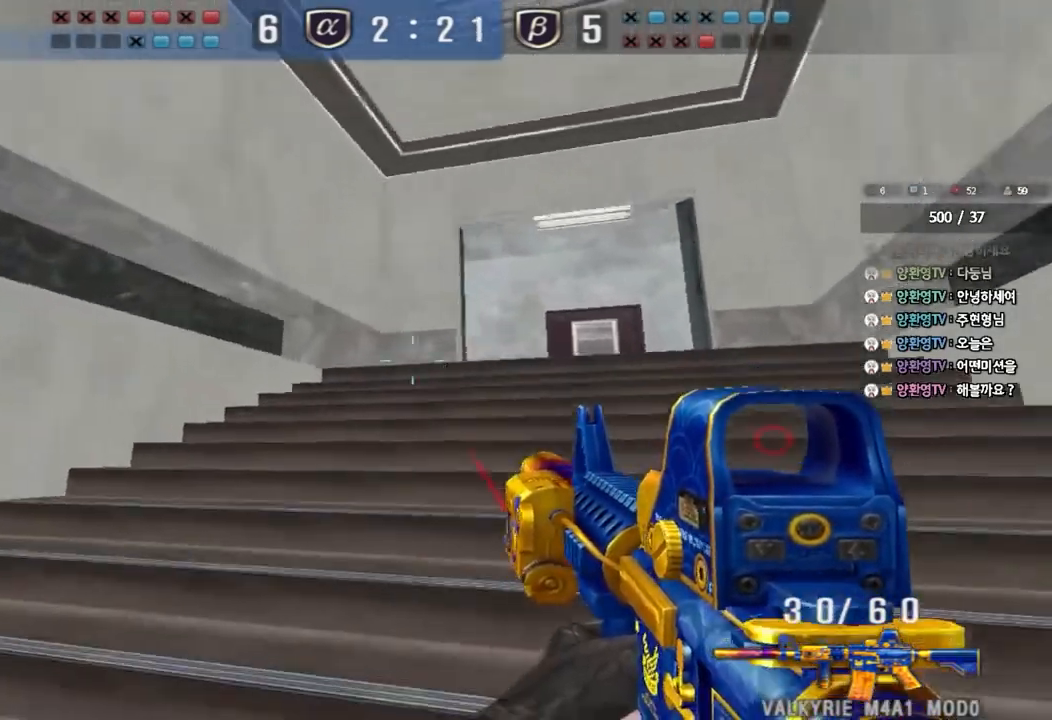
{"keys": ["d", "w"], "events": [[17, "ctrl", "up"], [33, "d", "down"], [33, "w", "down"], [300, "ctrl", "down"], [300, "d", "up"], [317, "w", "up"], [383, "ctrl", "up"], [400, "d", "down"], [400, "w", "down"]]}
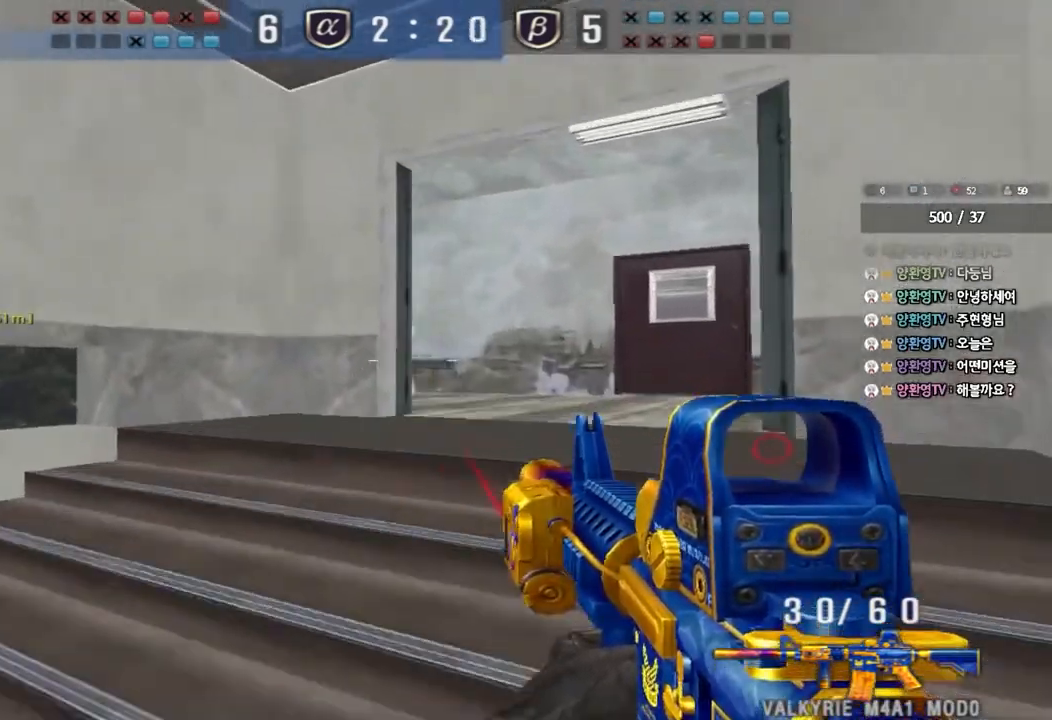
{"keys": ["a", "w"], "events": [[100, "d", "up"], [117, "ctrl", "down"], [117, "w", "up"], [183, "ctrl", "up"], [200, "d", "down"], [200, "w", "down"], [367, "ctrl", "down"], [383, "d", "up"], [383, "w", "up"], [467, "a", "down"], [467, "ctrl", "up"], [467, "w", "down"]]}
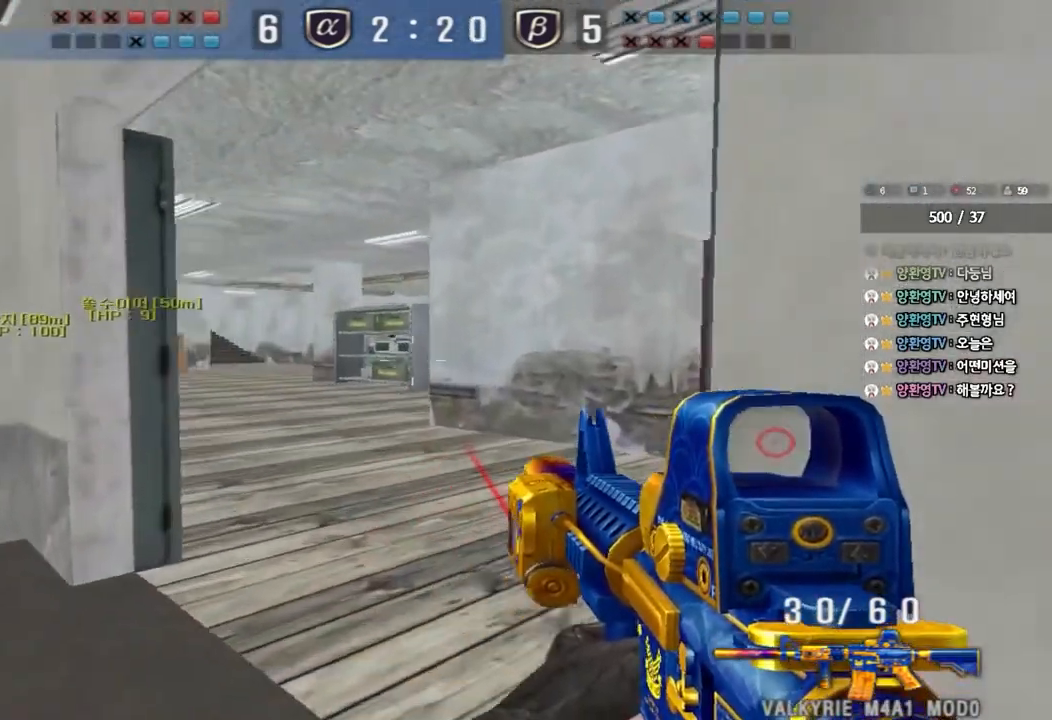
{"keys": [], "events": [[150, "ctrl", "down"], [150, "w", "up"], [167, "a", "up"], [233, "ctrl", "up"]]}
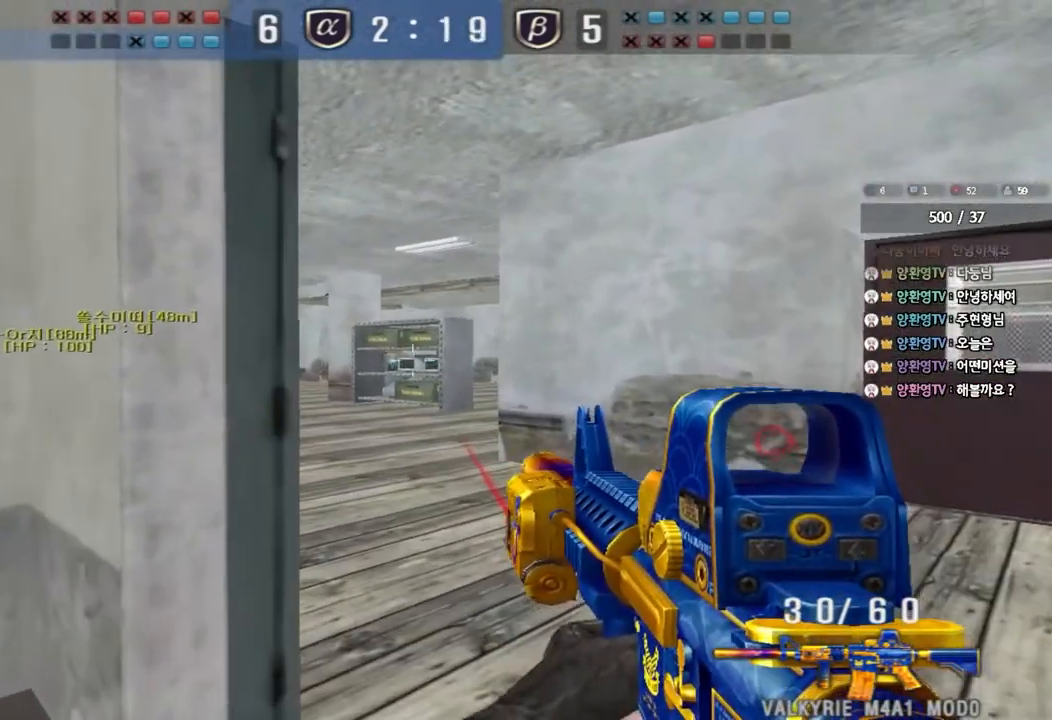
{"keys": ["ctrl"], "events": [[100, "a", "down"], [100, "w", "down"], [183, "ctrl", "down"], [217, "a", "up"], [250, "d", "down"], [317, "ctrl", "up"], [500, "ctrl", "down"], [500, "d", "up"], [500, "w", "up"]]}
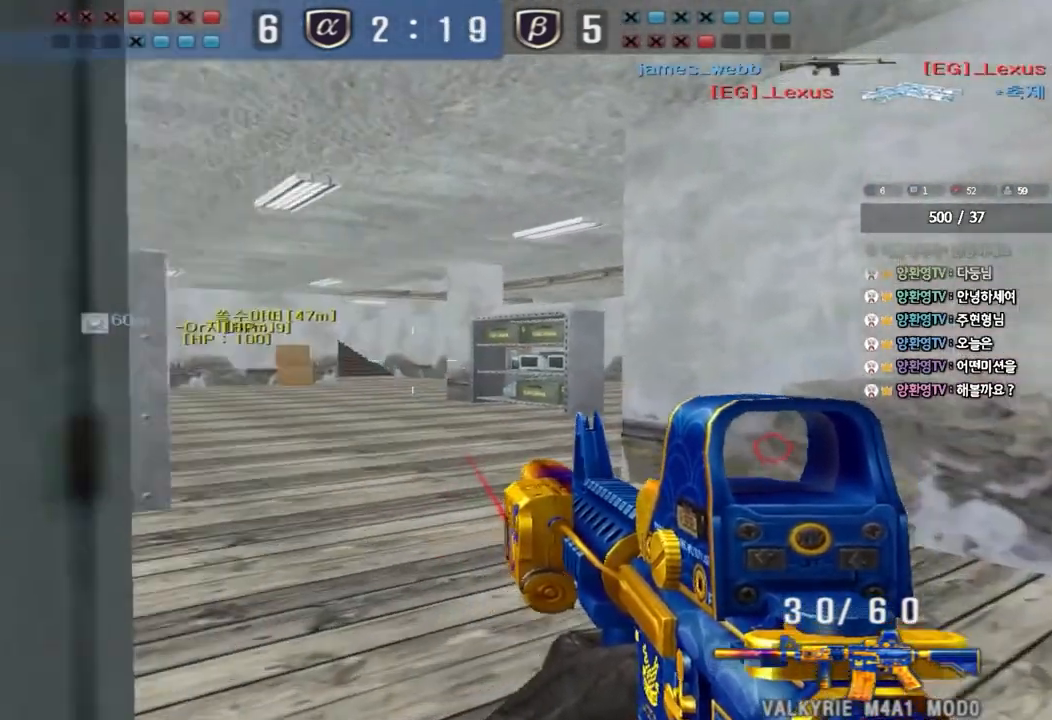
{"keys": ["a", "w"], "events": [[250, "a", "down"], [267, "w", "down"], [283, "ctrl", "up"]]}
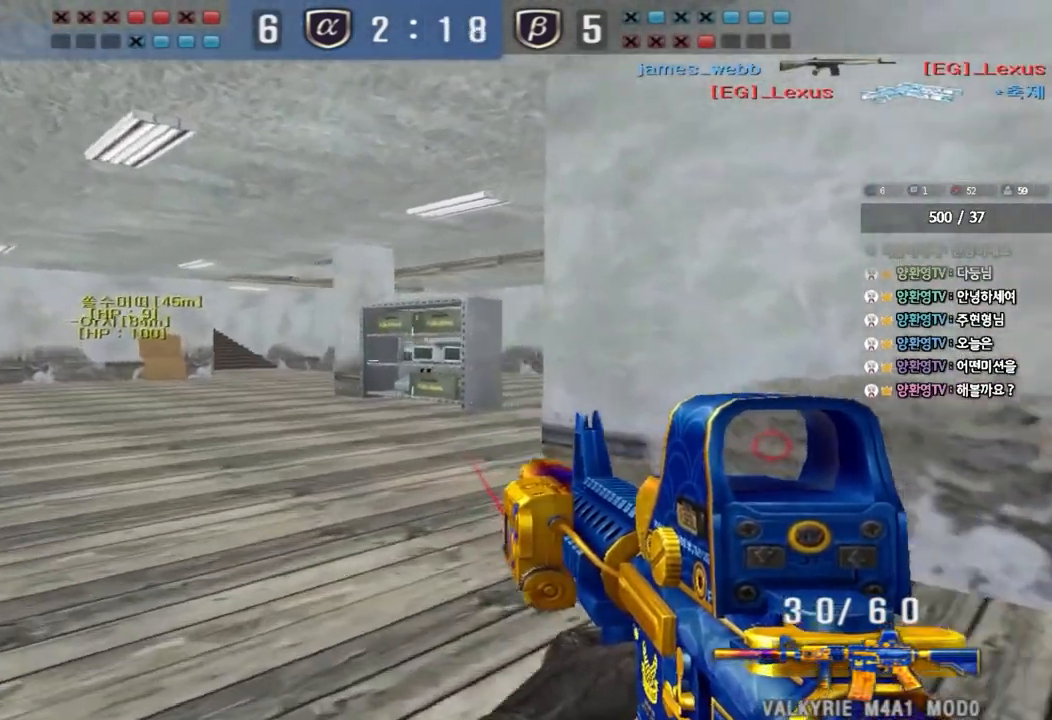
{"keys": ["ctrl"], "events": [[100, "ctrl", "down"], [100, "w", "up"], [133, "a", "up"], [233, "a", "down"], [233, "ctrl", "up"], [233, "w", "down"], [467, "ctrl", "down"], [467, "w", "up"], [483, "a", "up"]]}
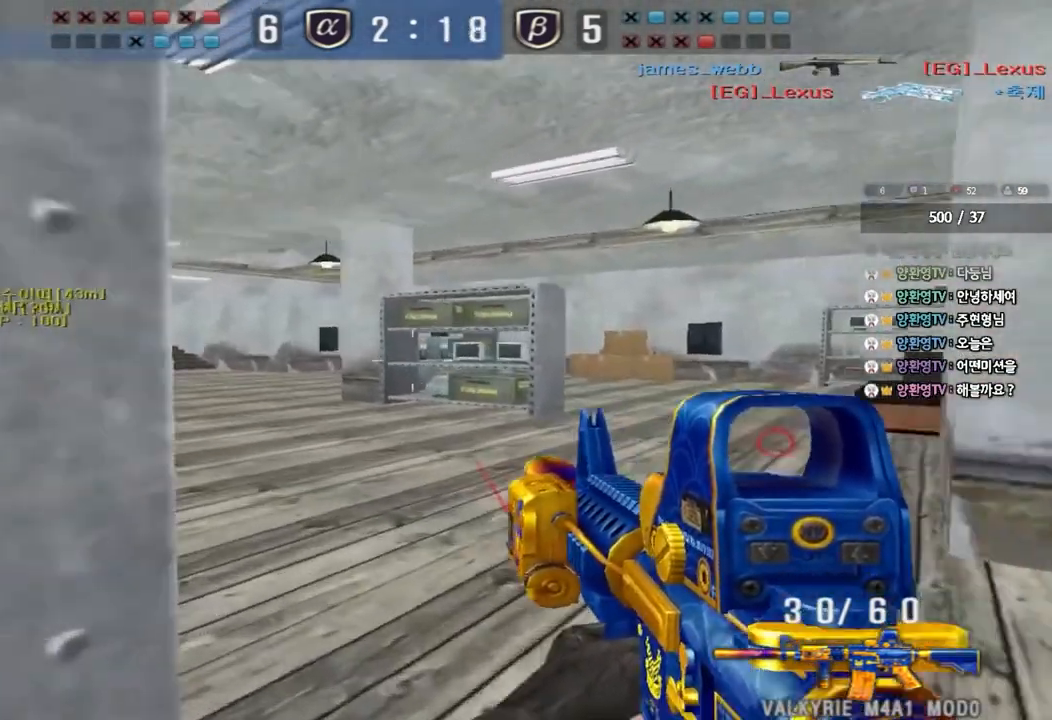
{"keys": ["a", "w"], "events": [[33, "d", "down"], [33, "w", "down"], [50, "ctrl", "up"], [150, "a", "down"], [167, "d", "up"], [300, "ctrl", "down"], [333, "w", "up"], [350, "a", "up"], [433, "a", "down"], [433, "ctrl", "up"], [433, "w", "down"]]}
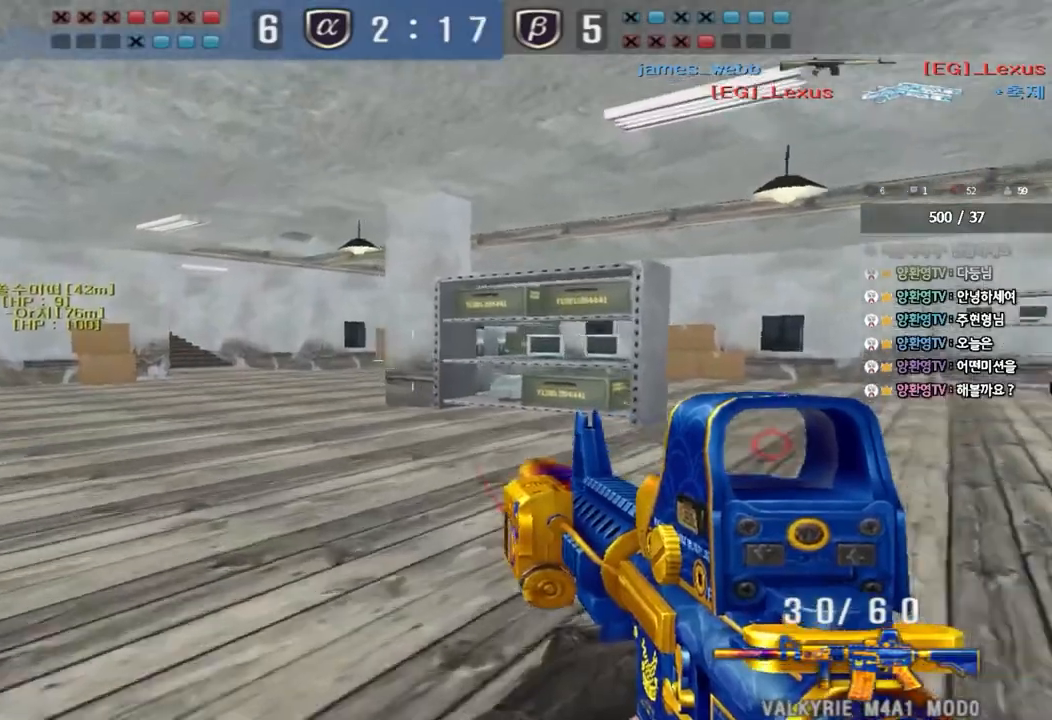
{"keys": ["ctrl"], "events": [[250, "ctrl", "down"], [267, "w", "up"], [283, "a", "up"]]}
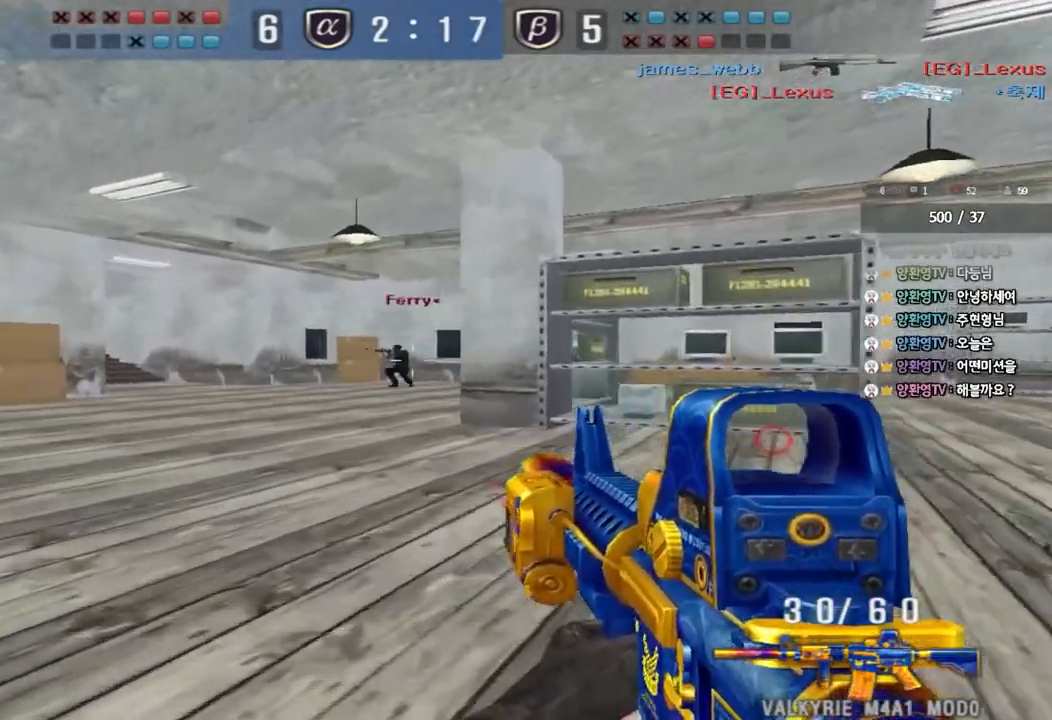
{"keys": ["ctrl"], "events": []}
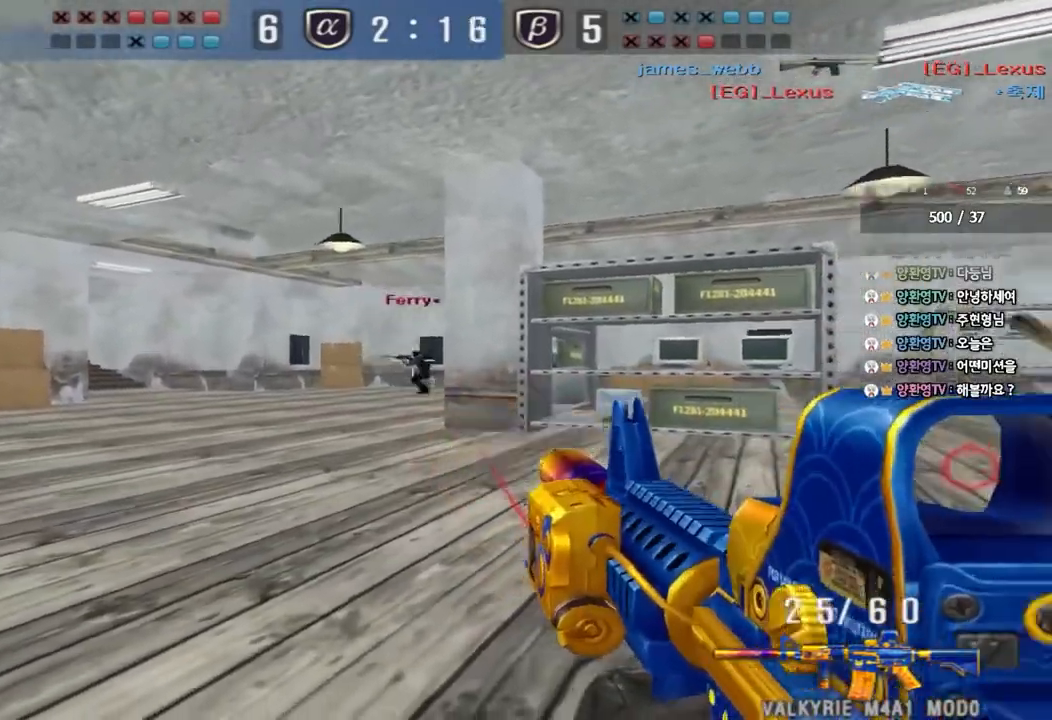
{"keys": ["a", "w"], "events": [[250, "a", "down"], [267, "ctrl", "up"], [267, "w", "down"]]}
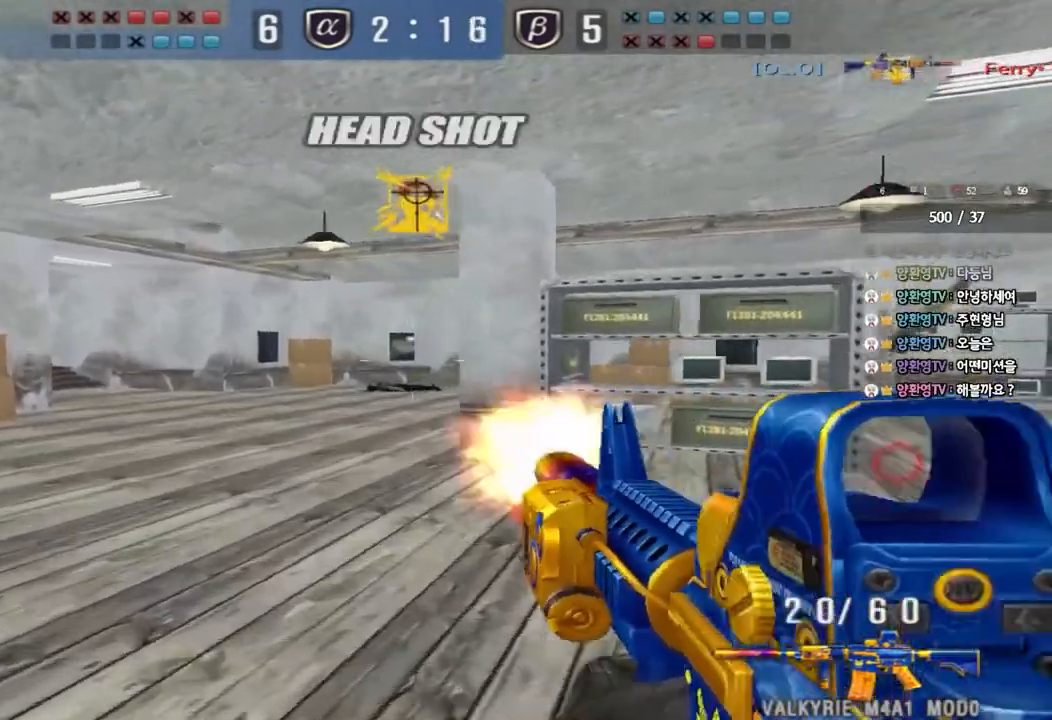
{"keys": ["d", "tab", "w"], "events": [[200, "a", "up"], [300, "d", "down"], [300, "tab", "down"]]}